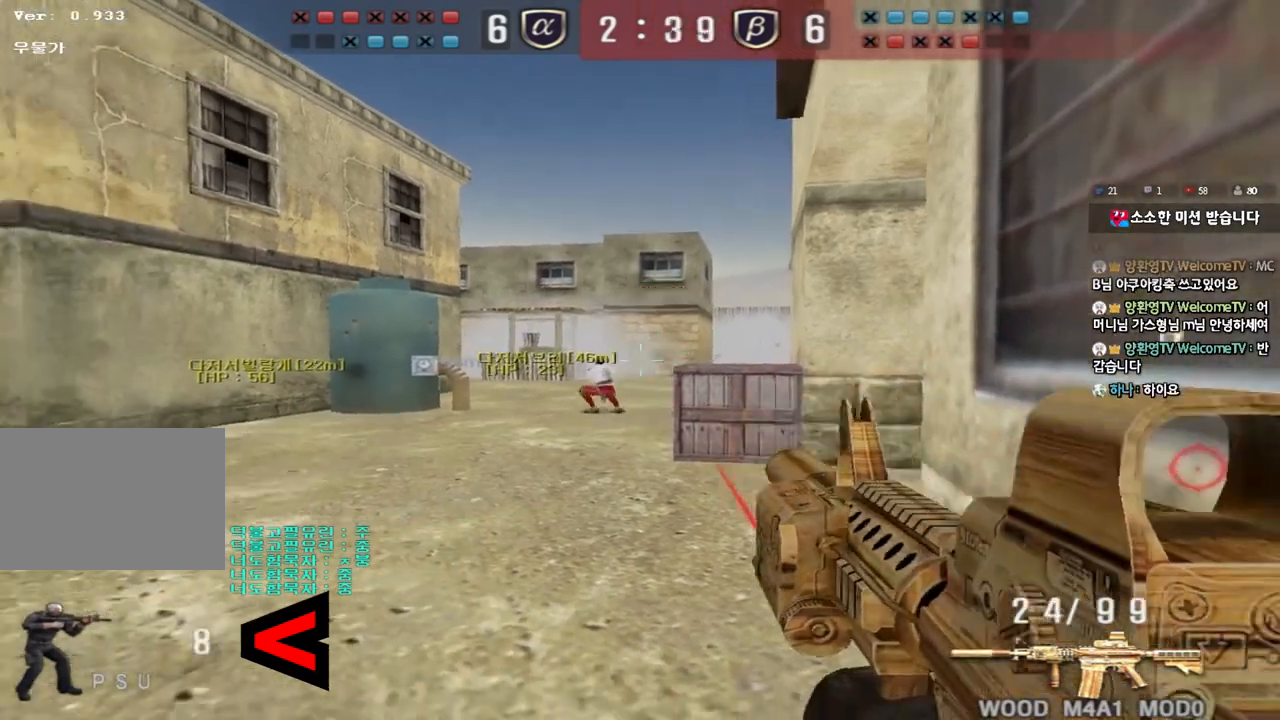
Gameplay with keyboard; each line is a JSON object with the keys held at the frame after it. "events" lists presses ("down") and releases ("up") of "a", "ctrl", "d", "e", "f", "q", "r", "s", "shift", "space", "tab" and "w" between this image and that frame as [ms after this image, input, new state], when the widget could be followed in between. No other keys are recorded. Mouse input is not recorded.
{"keys": ["shift"], "events": []}
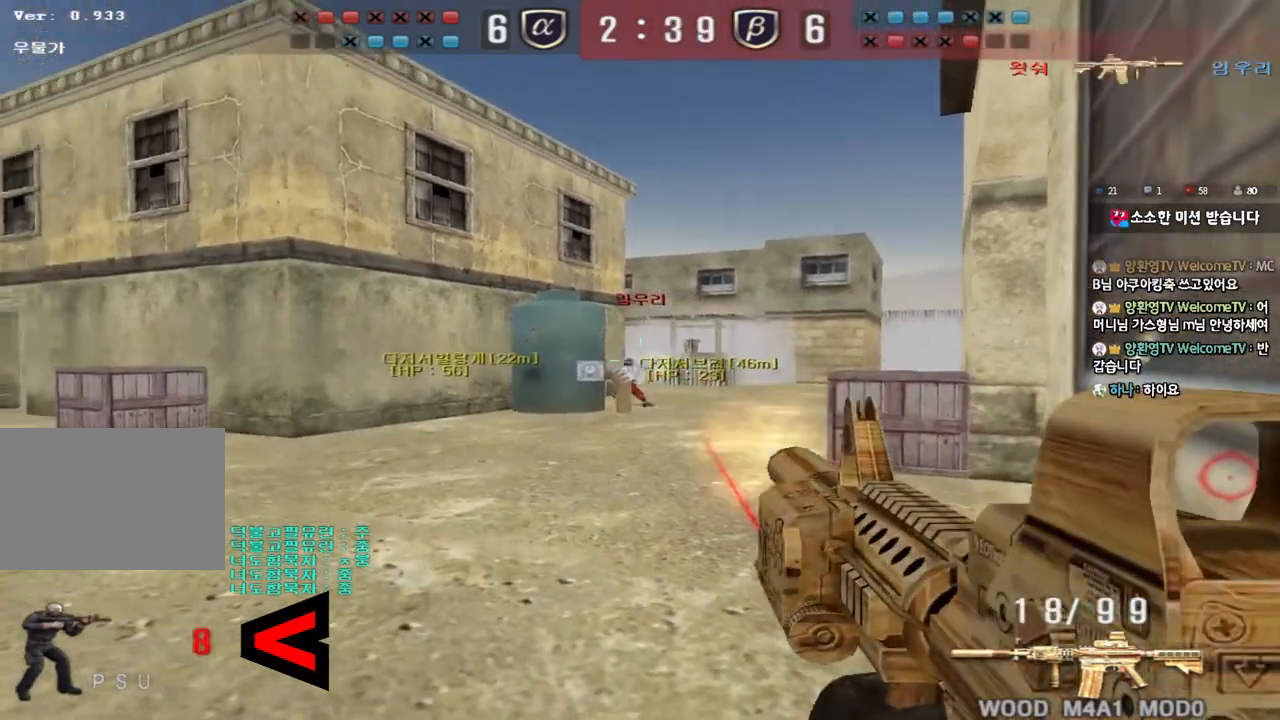
{"keys": ["a", "w"], "events": [[300, "shift", "up"], [317, "a", "down"], [317, "w", "down"], [400, "ctrl", "down"], [483, "ctrl", "up"]]}
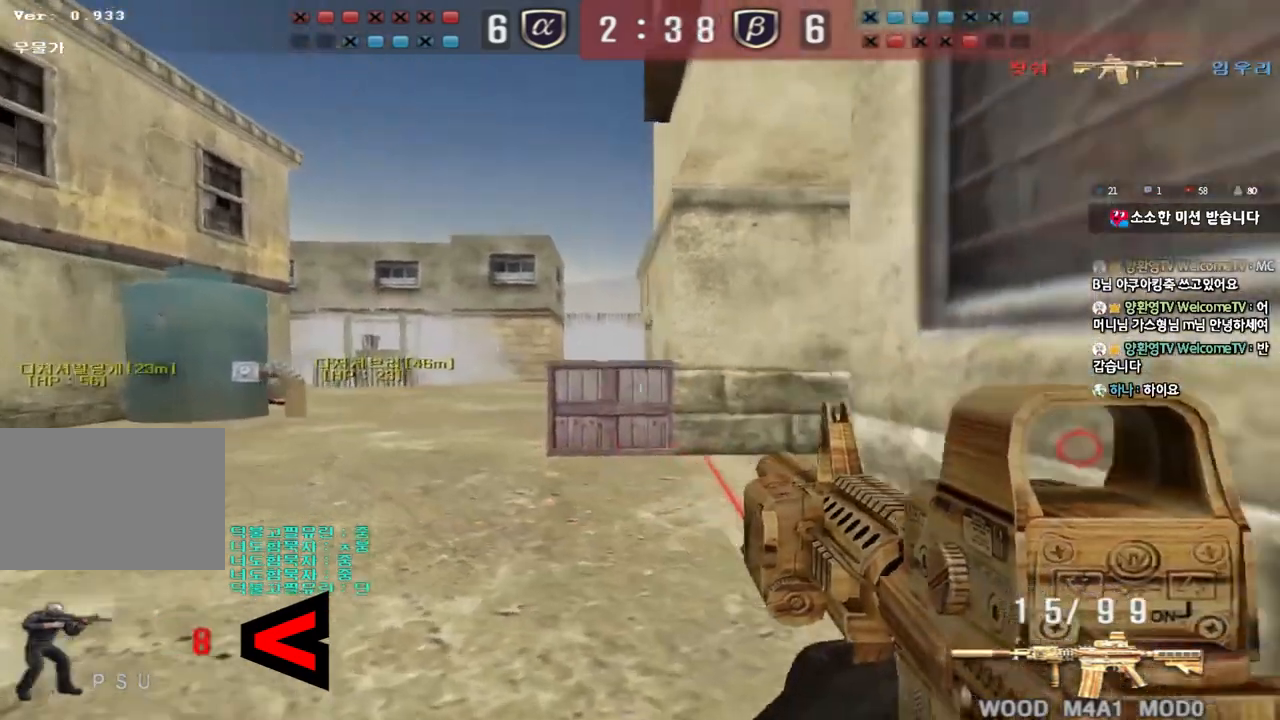
{"keys": ["a", "w"], "events": [[233, "ctrl", "down"], [250, "w", "up"], [267, "a", "up"], [333, "ctrl", "up"], [367, "a", "down"], [367, "w", "down"]]}
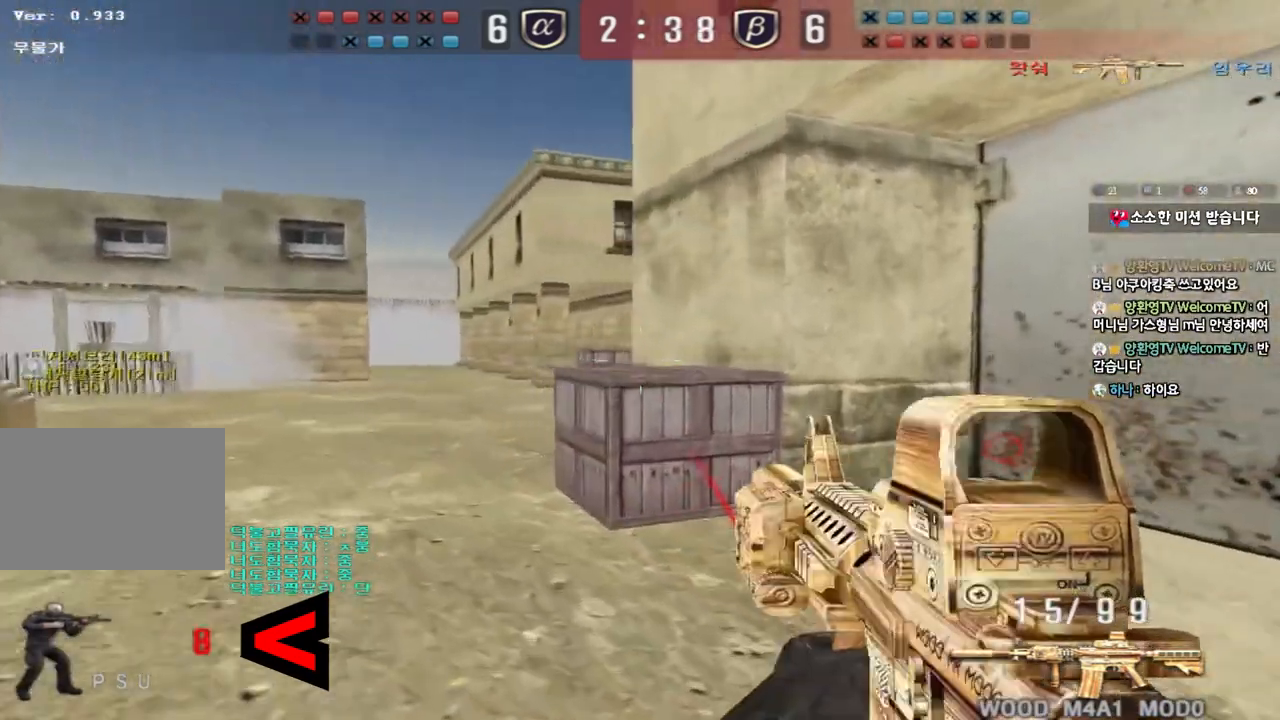
{"keys": ["ctrl"], "events": [[83, "ctrl", "down"], [100, "w", "up"], [117, "a", "up"], [183, "ctrl", "up"], [217, "a", "down"], [217, "w", "down"], [433, "ctrl", "down"], [450, "w", "up"], [467, "a", "up"]]}
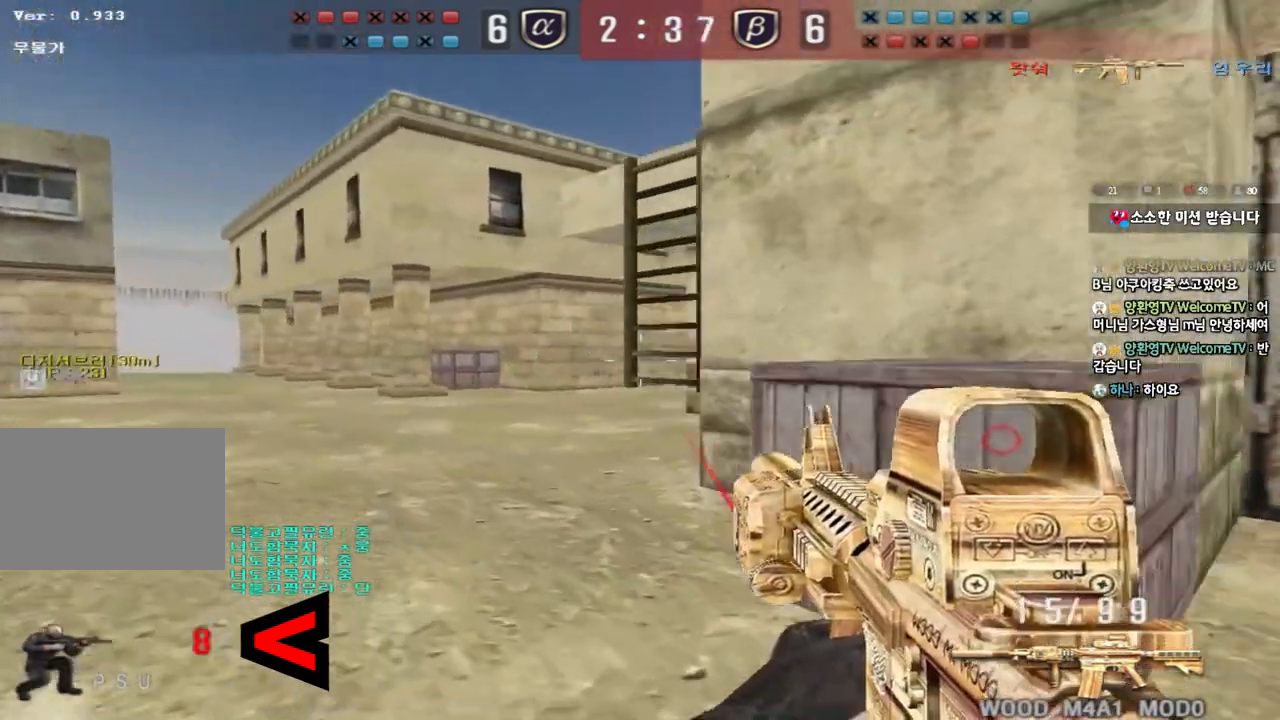
{"keys": ["a", "w"], "events": [[33, "ctrl", "up"], [50, "w", "down"], [67, "a", "down"], [300, "ctrl", "down"], [317, "w", "up"], [333, "a", "up"], [400, "ctrl", "up"], [417, "w", "down"], [433, "a", "down"]]}
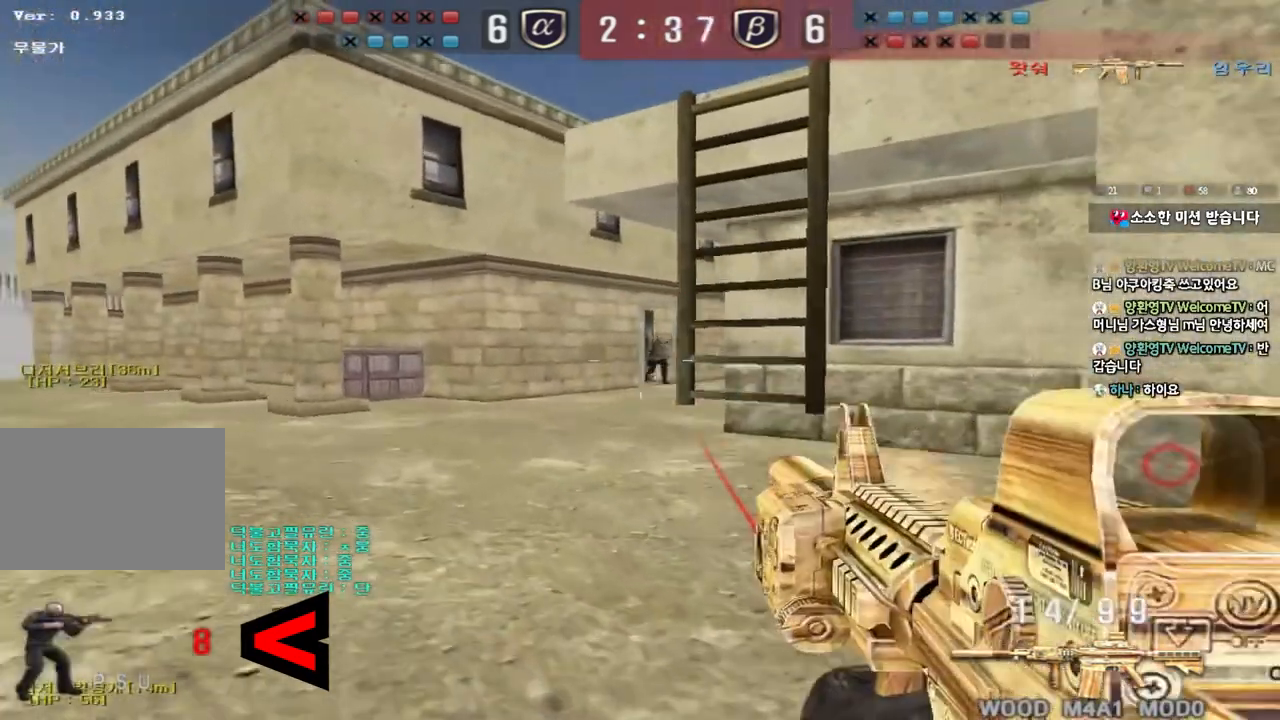
{"keys": ["d", "w"], "events": [[33, "ctrl", "down"], [33, "w", "up"], [50, "a", "up"], [483, "ctrl", "up"], [483, "d", "down"], [483, "w", "down"]]}
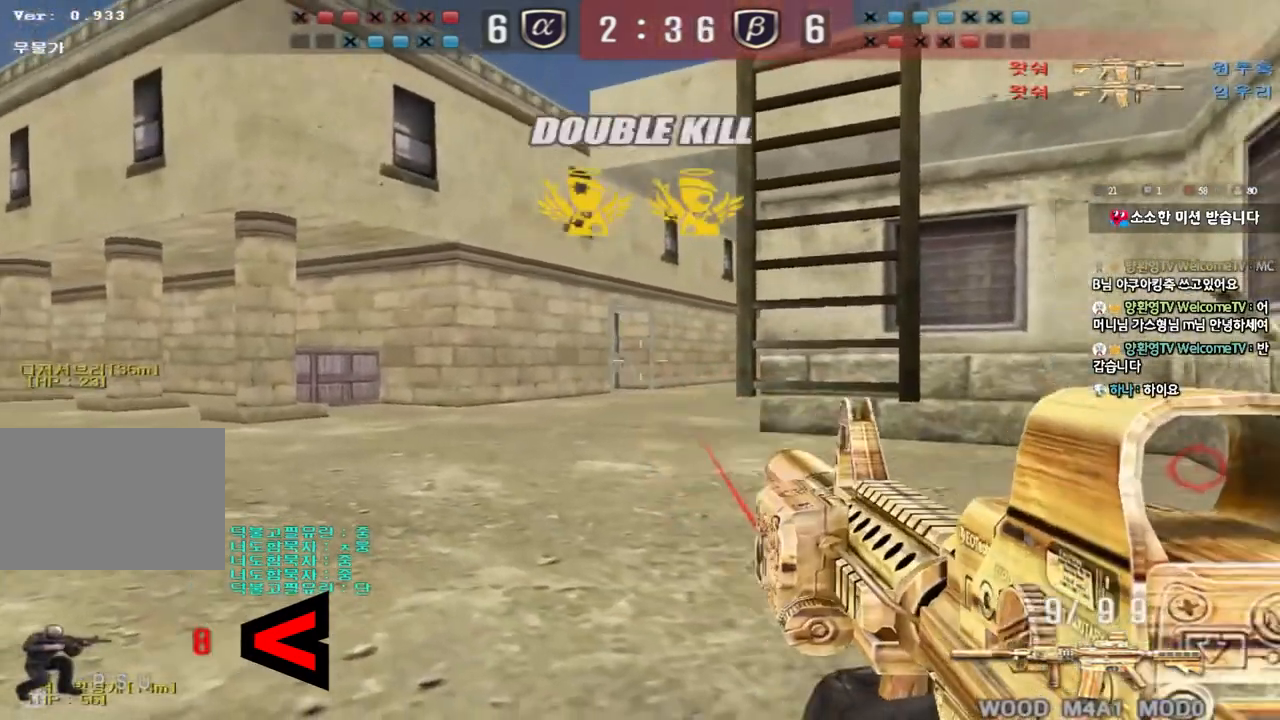
{"keys": ["a", "w"], "events": [[50, "q", "down"], [67, "d", "up"], [83, "a", "down"], [83, "q", "up"], [333, "ctrl", "down"], [367, "w", "up"], [383, "a", "up"], [450, "a", "down"], [450, "ctrl", "up"], [450, "w", "down"]]}
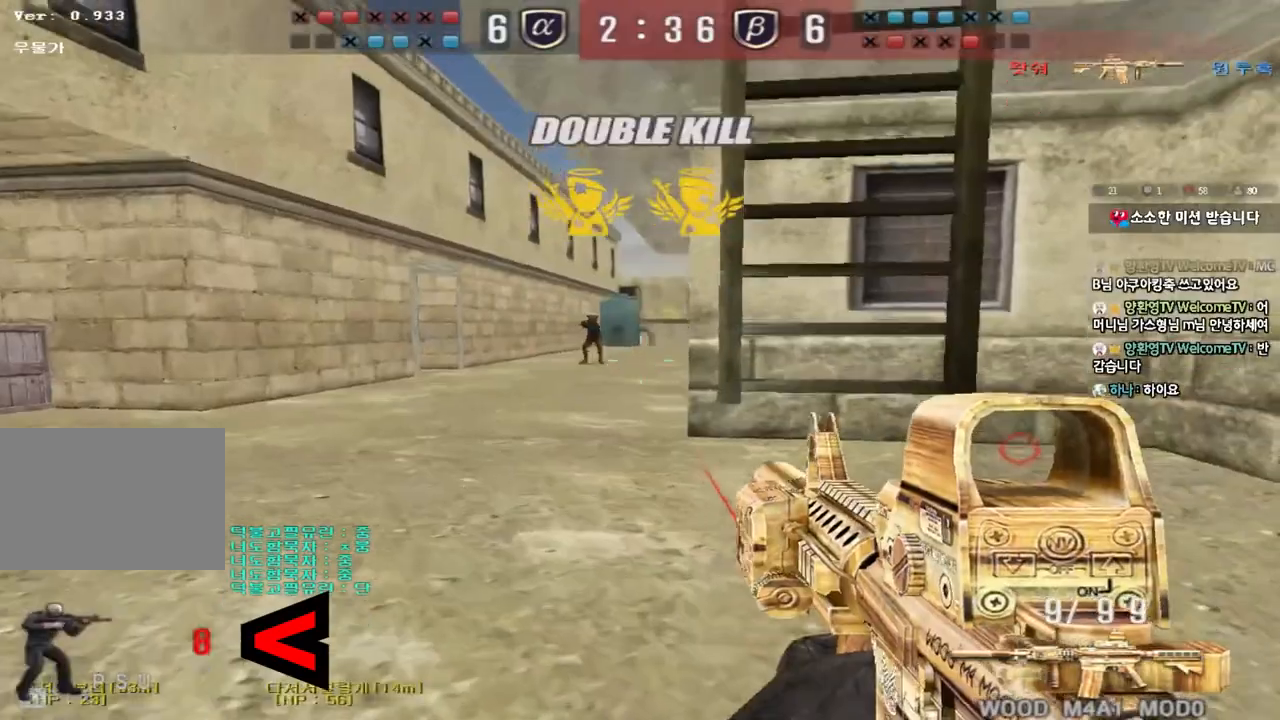
{"keys": ["ctrl"], "events": [[100, "ctrl", "down"], [100, "w", "up"], [117, "a", "up"]]}
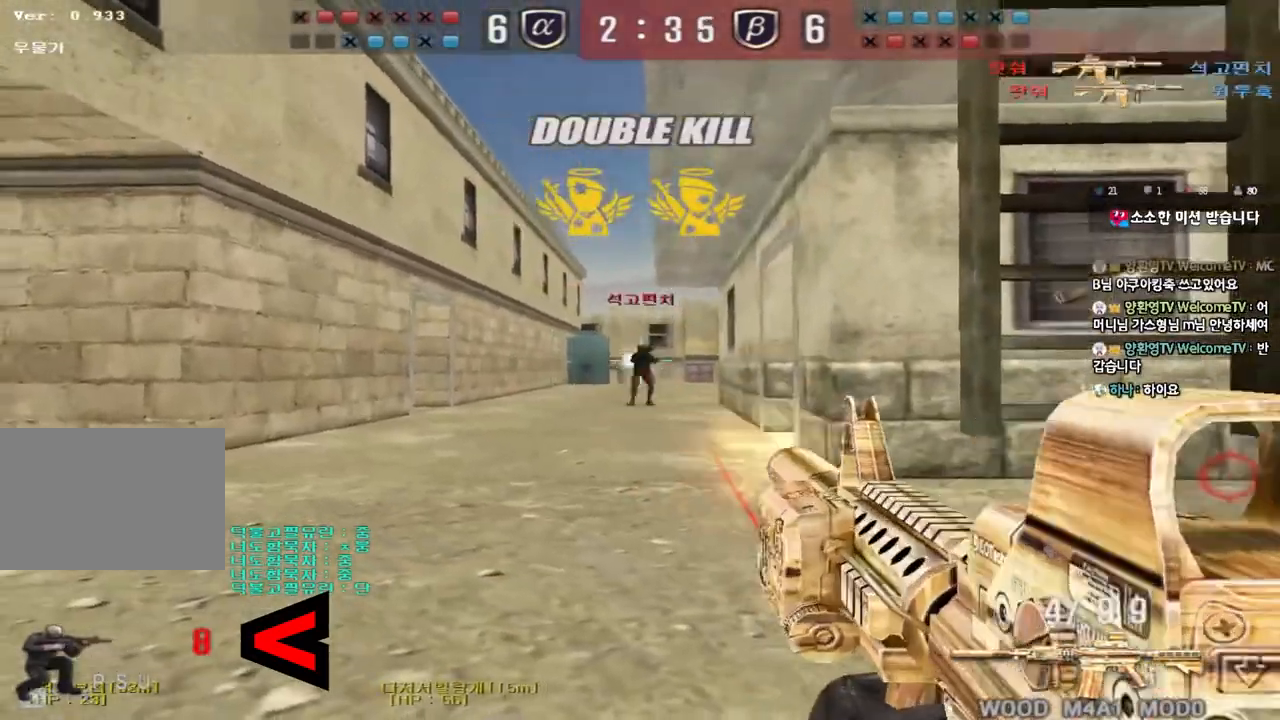
{"keys": ["d", "tab", "w"], "events": [[317, "d", "down"], [317, "w", "down"], [333, "ctrl", "up"], [383, "tab", "down"]]}
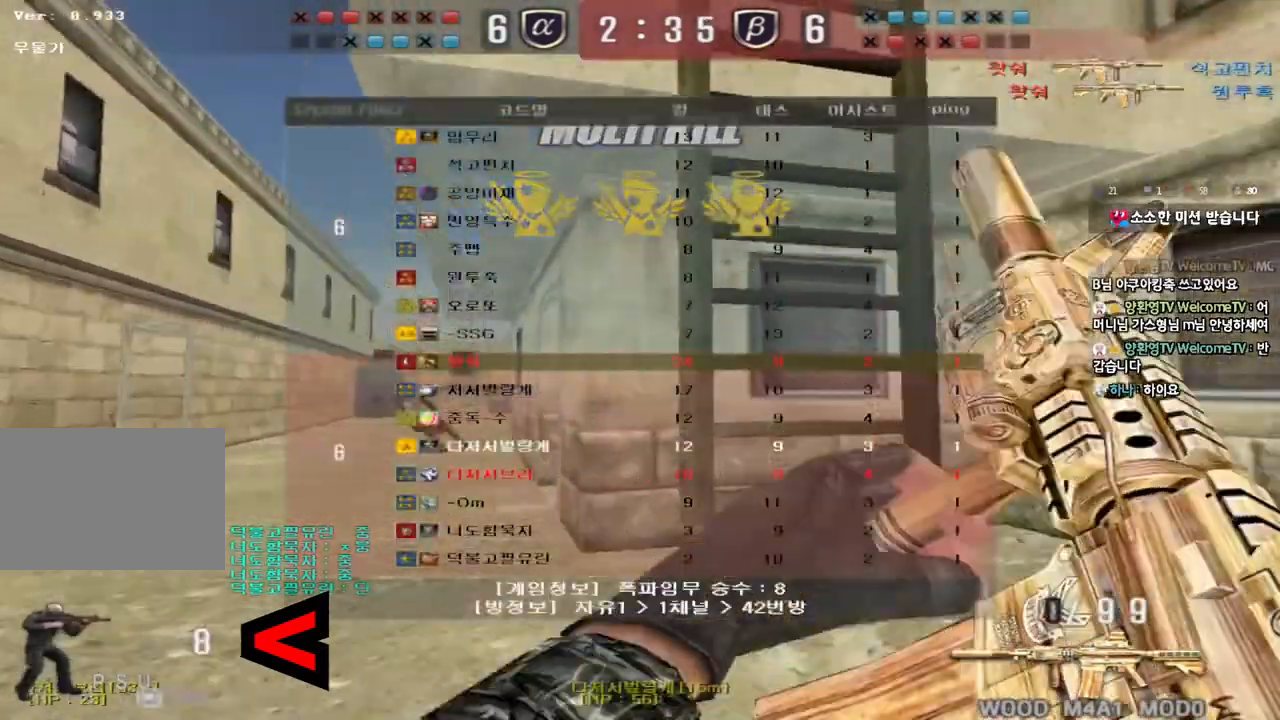
{"keys": ["tab", "w"], "events": [[267, "d", "up"], [317, "space", "down"], [467, "space", "up"]]}
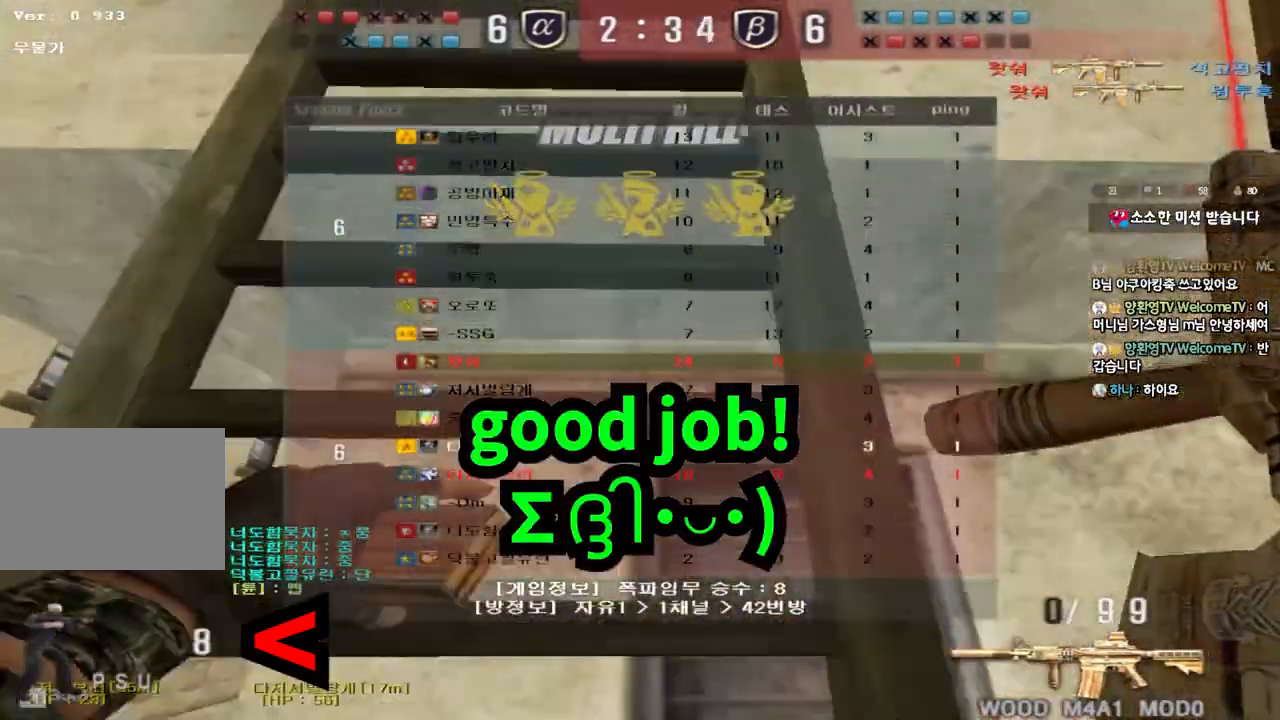
{"keys": ["w"], "events": [[283, "tab", "up"]]}
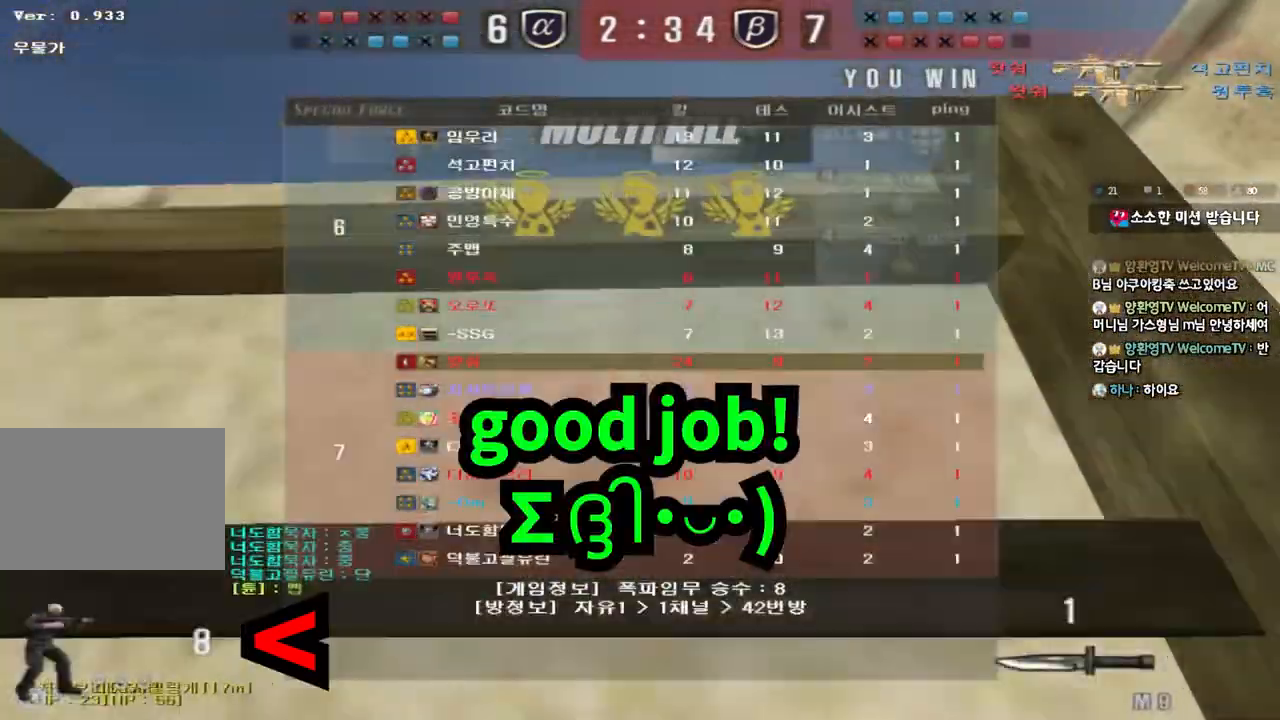
{"keys": ["a", "w"], "events": [[250, "a", "down"], [367, "space", "down"], [467, "space", "up"]]}
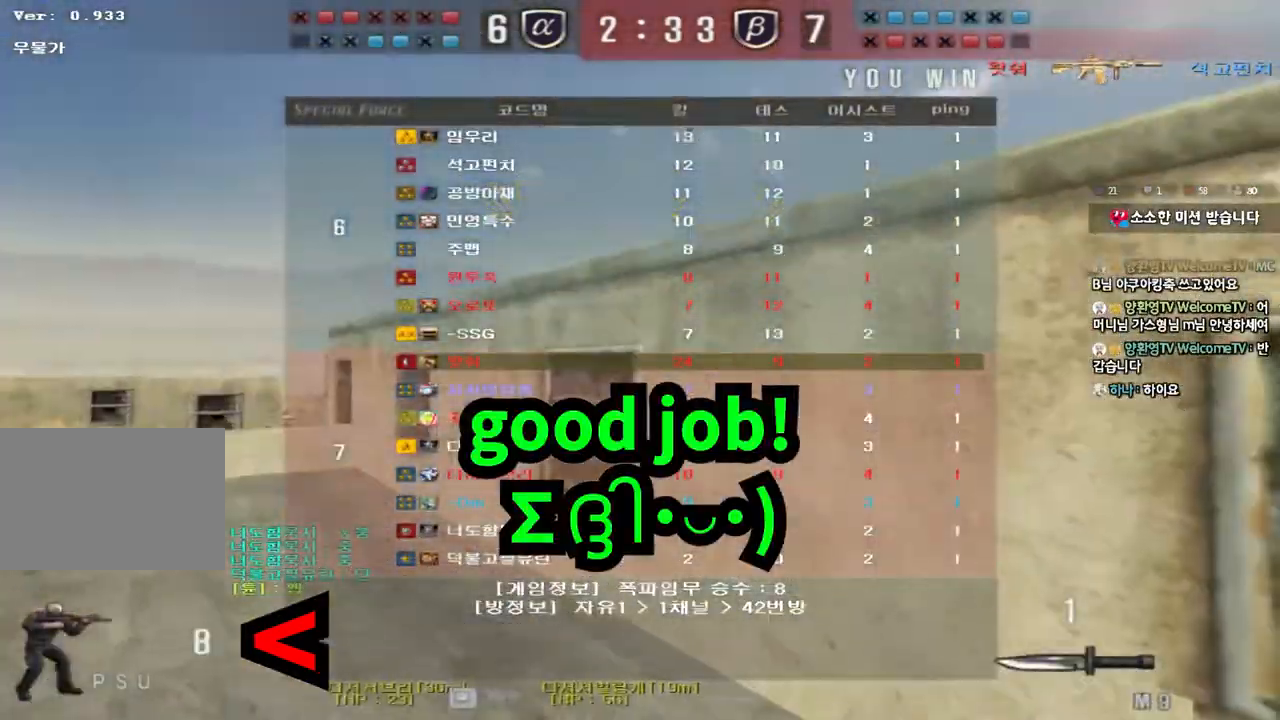
{"keys": ["a", "w"], "events": [[117, "r", "down"], [200, "r", "up"], [267, "r", "down"], [367, "r", "up"]]}
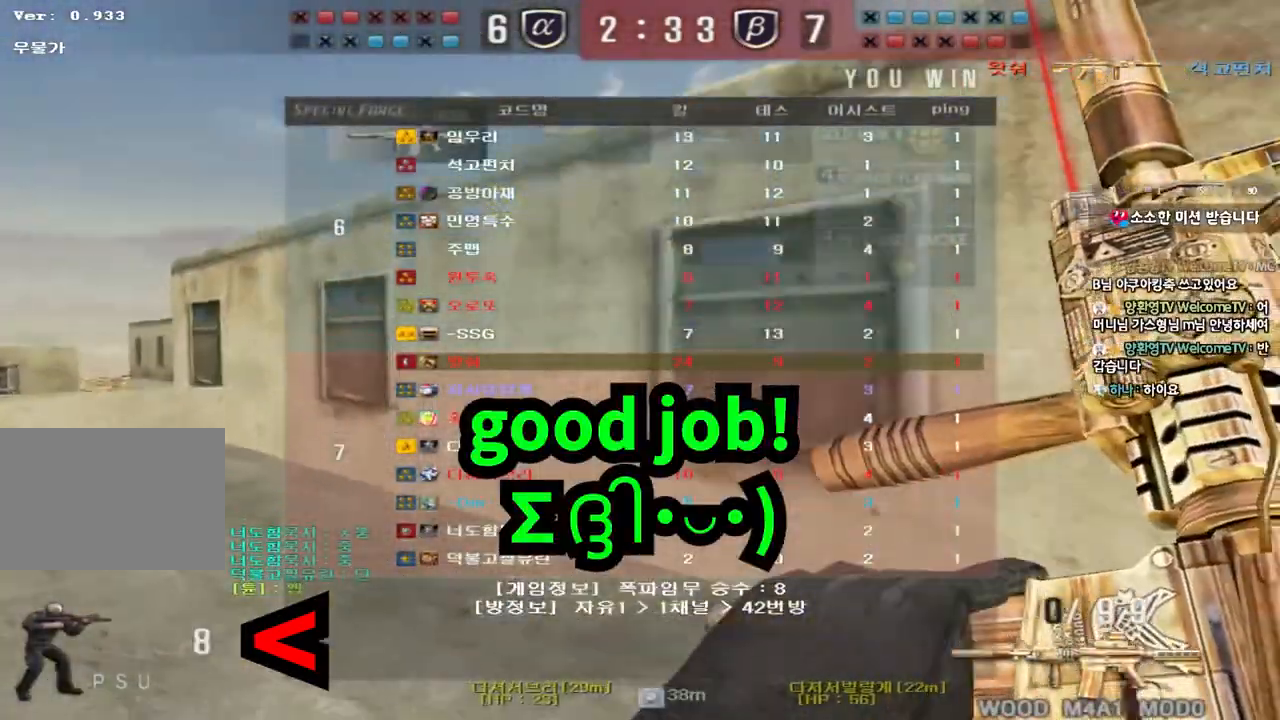
{"keys": ["a", "w"], "events": []}
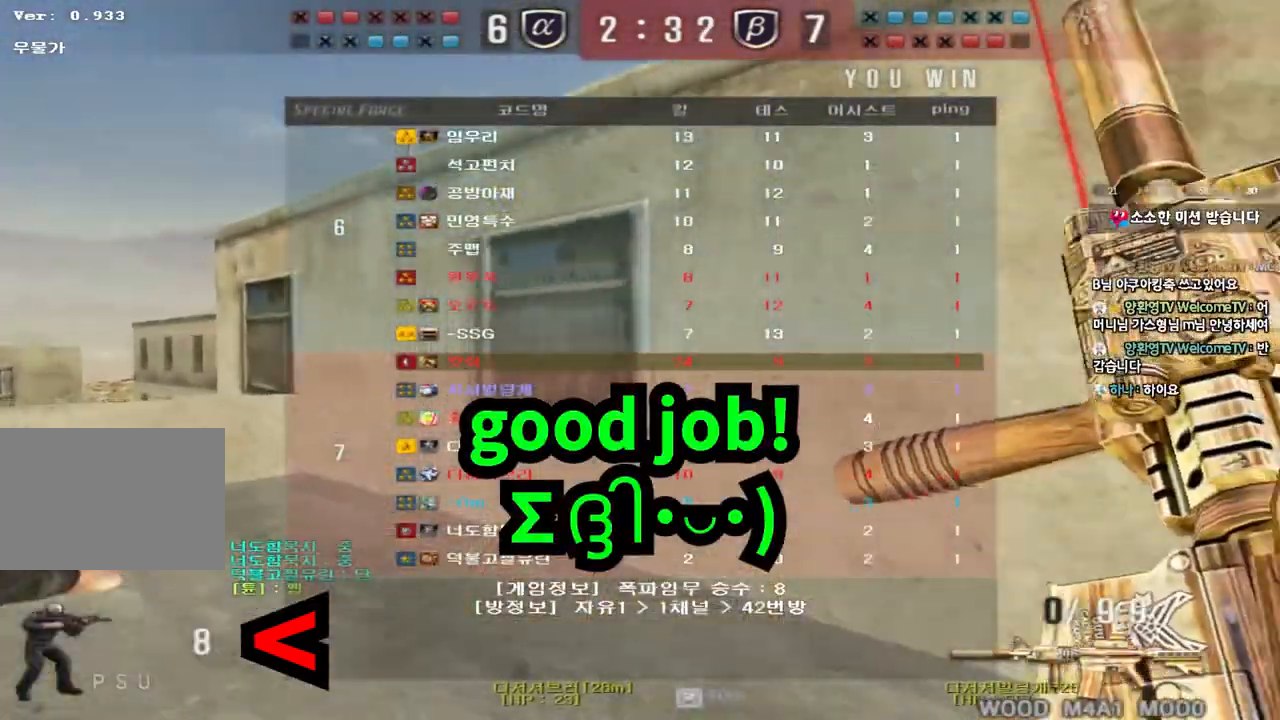
{"keys": ["a", "w"], "events": []}
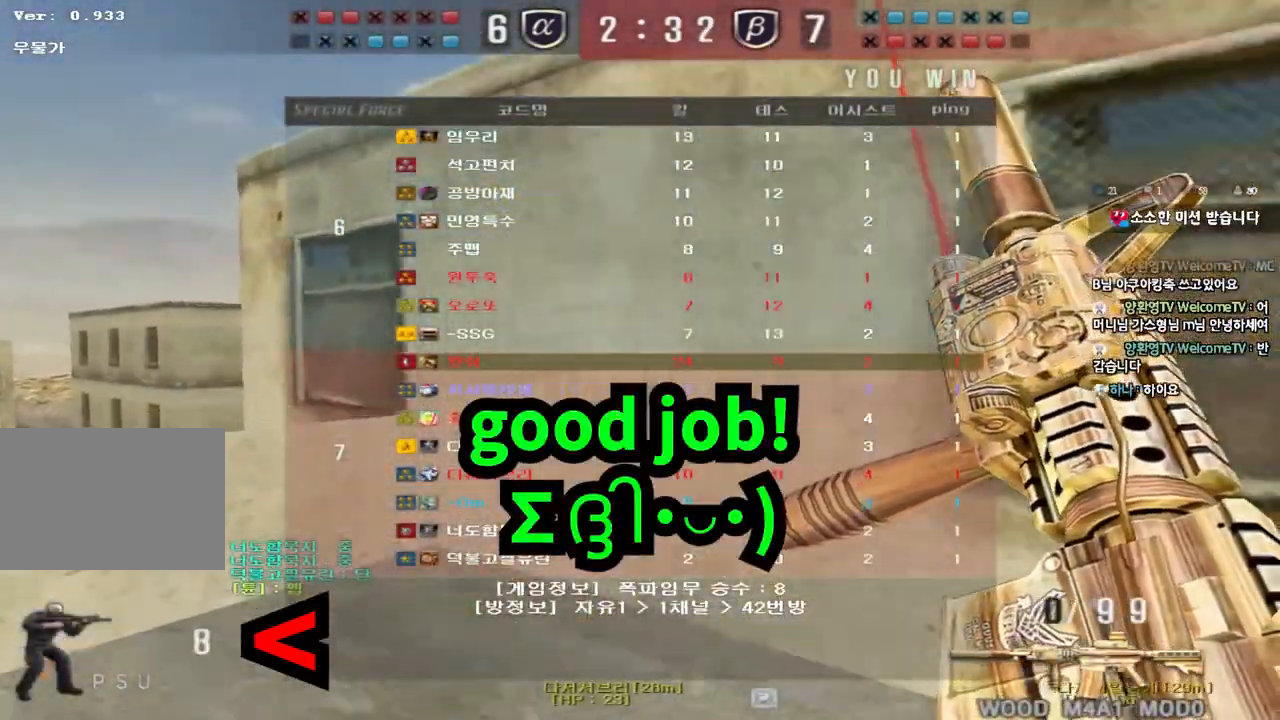
{"keys": [], "events": [[17, "shift", "down"], [33, "w", "up"], [50, "a", "up"], [83, "space", "down"], [183, "space", "up"], [217, "shift", "up"]]}
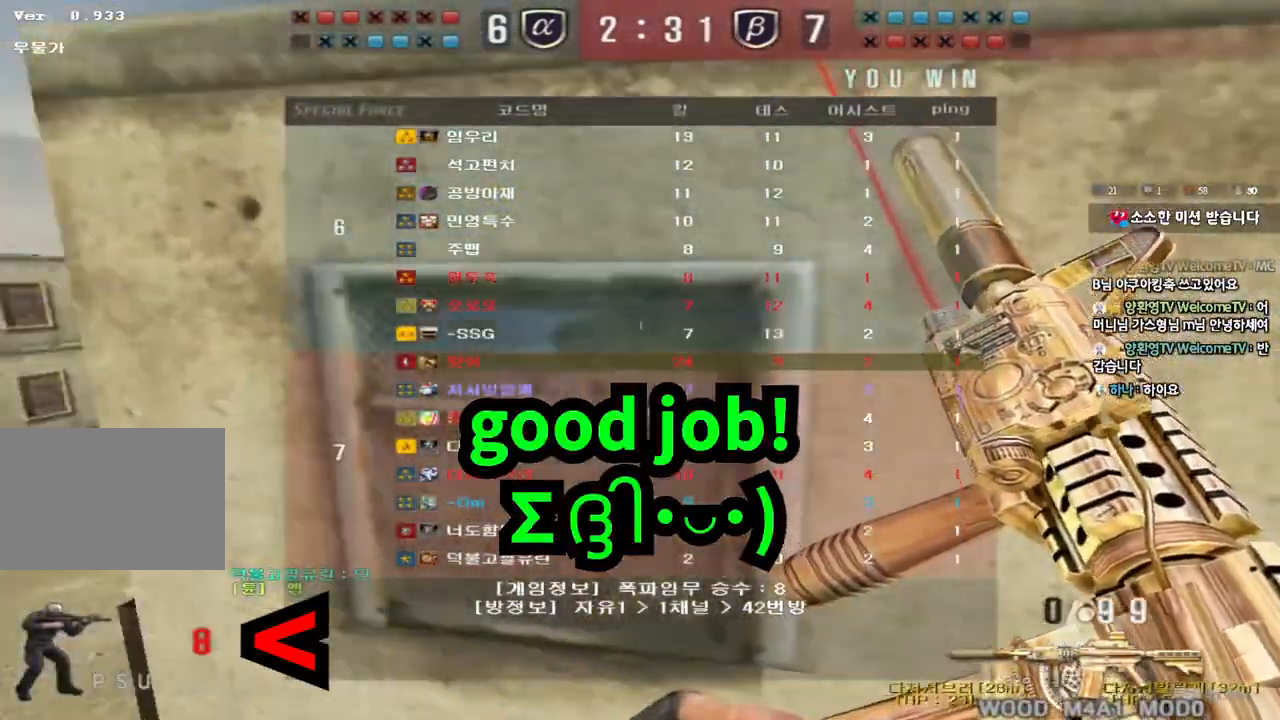
{"keys": ["a", "w"], "events": [[500, "a", "down"], [500, "w", "down"]]}
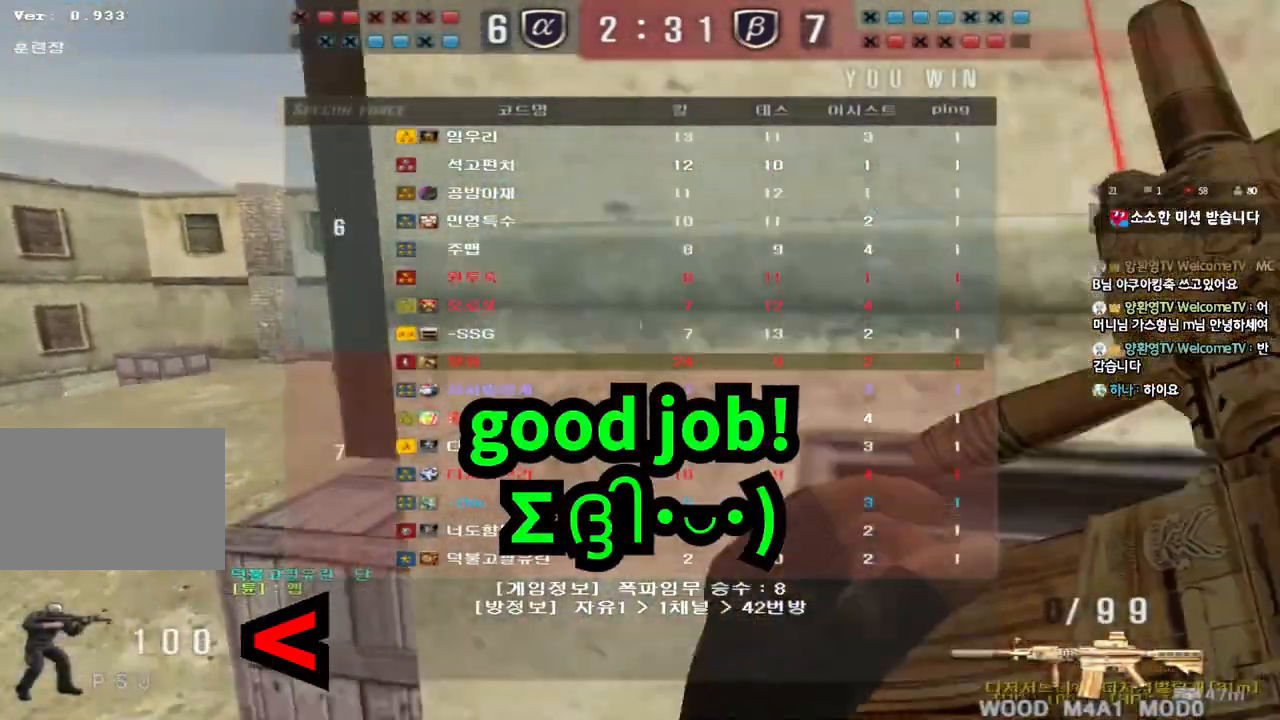
{"keys": ["shift"], "events": [[317, "shift", "down"], [333, "w", "up"], [350, "a", "up"], [383, "space", "down"], [483, "space", "up"]]}
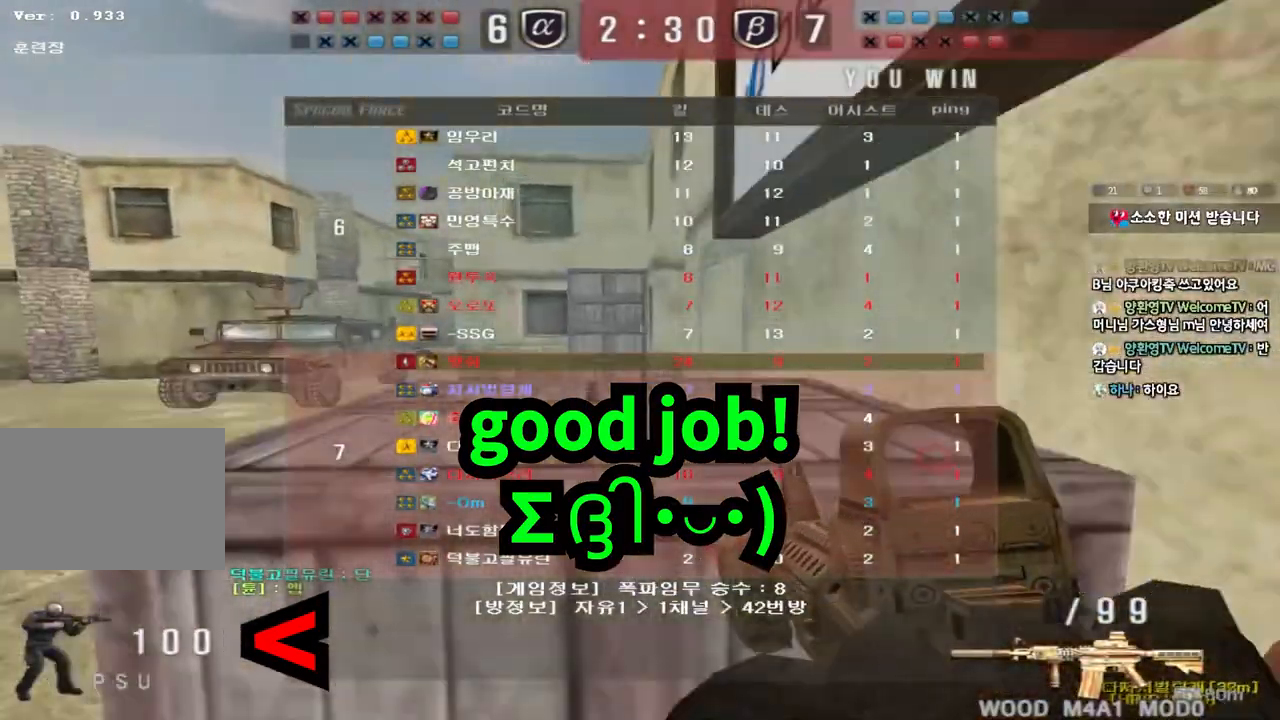
{"keys": ["d", "w"], "events": [[83, "shift", "up"], [400, "d", "down"], [400, "w", "down"]]}
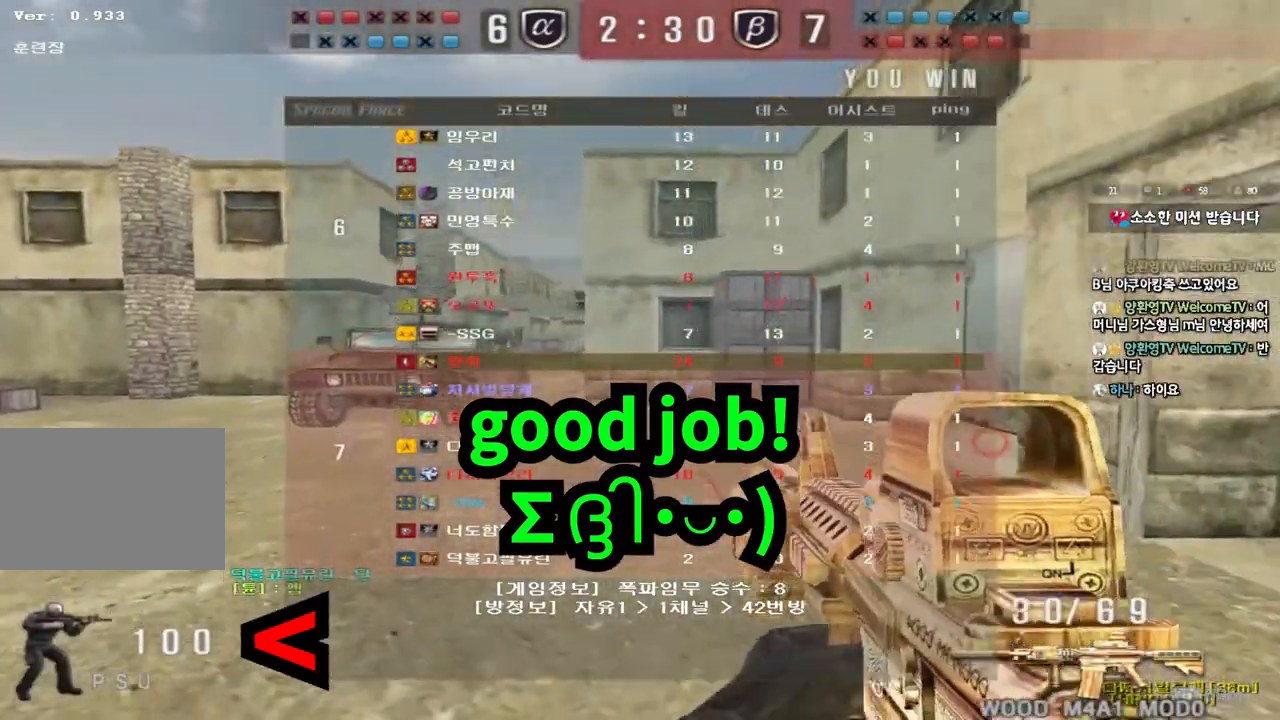
{"keys": ["ctrl"], "events": [[150, "ctrl", "down"], [150, "d", "up"], [167, "w", "up"]]}
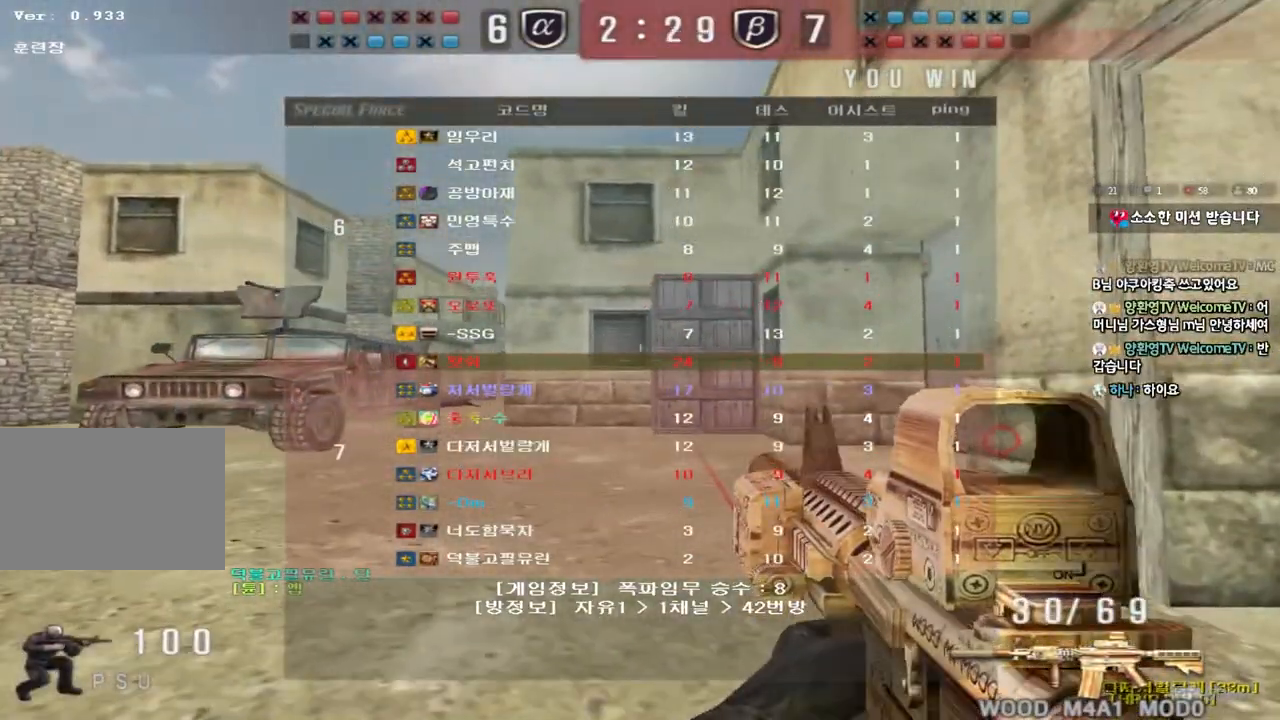
{"keys": ["ctrl"], "events": []}
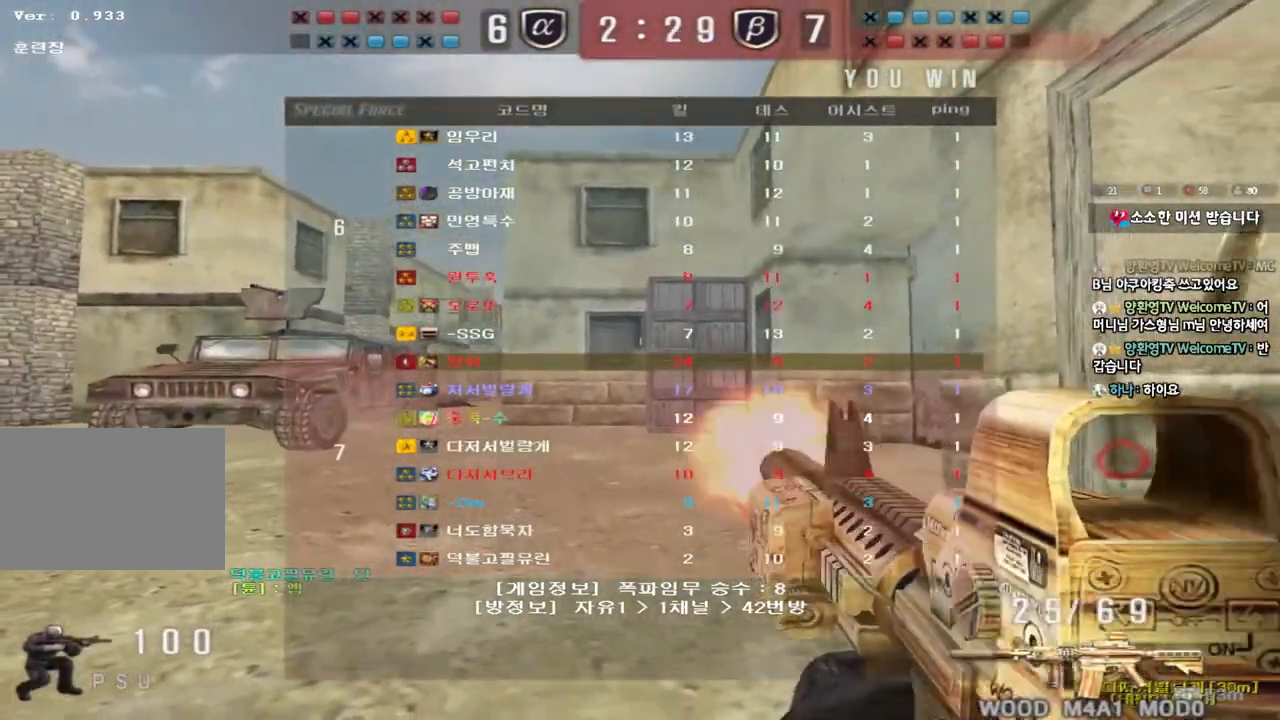
{"keys": ["w"], "events": [[183, "a", "down"], [200, "w", "down"], [233, "ctrl", "up"], [467, "a", "up"]]}
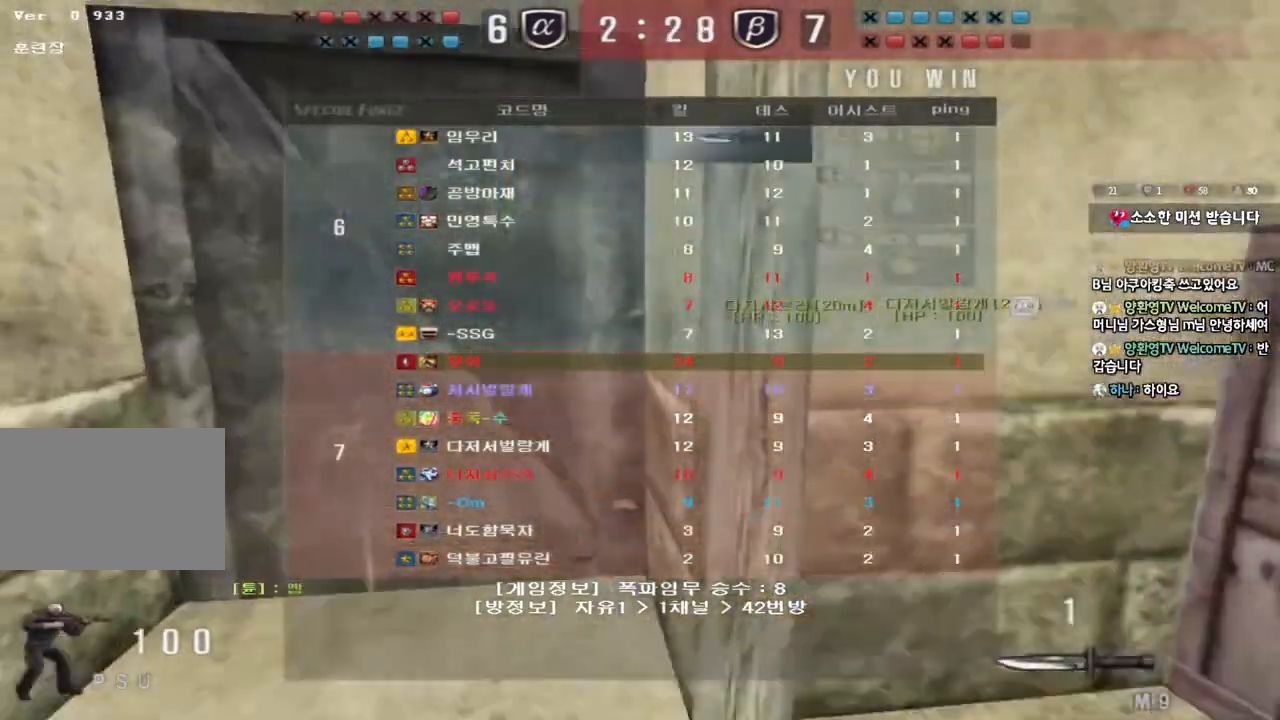
{"keys": ["a", "w"], "events": [[50, "d", "down"], [433, "d", "up"], [483, "a", "down"]]}
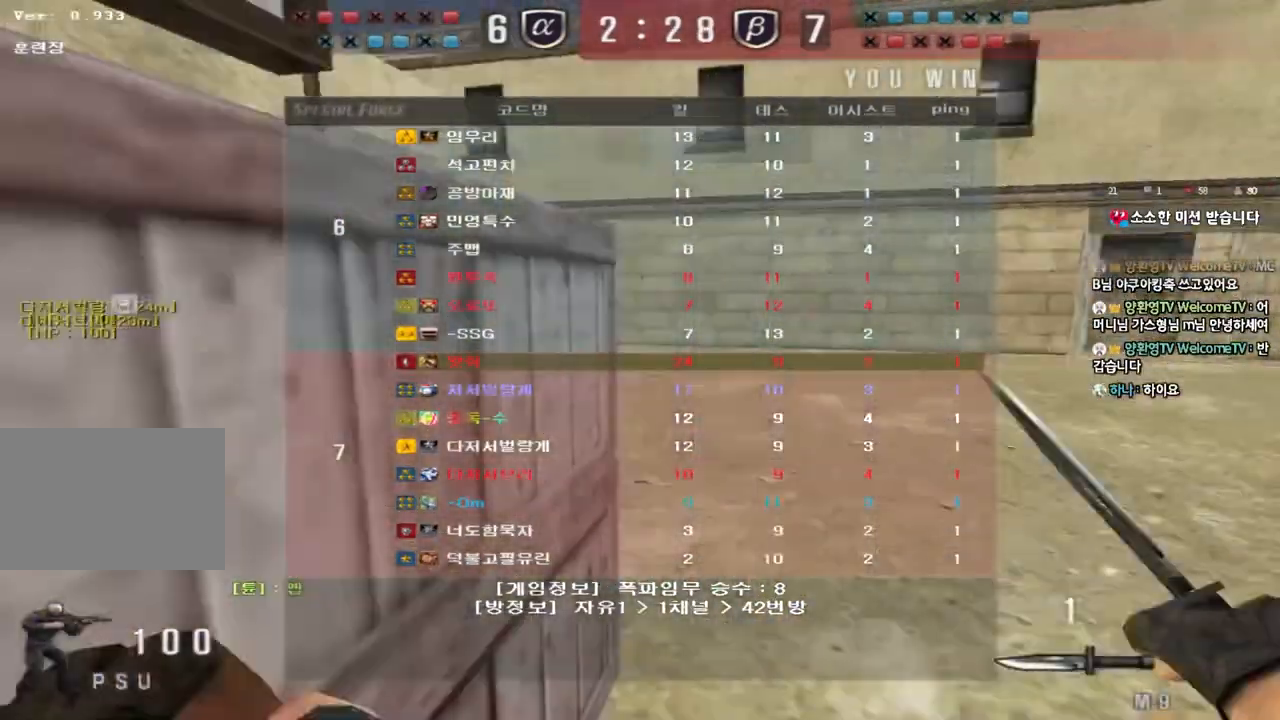
{"keys": ["a", "w"], "events": []}
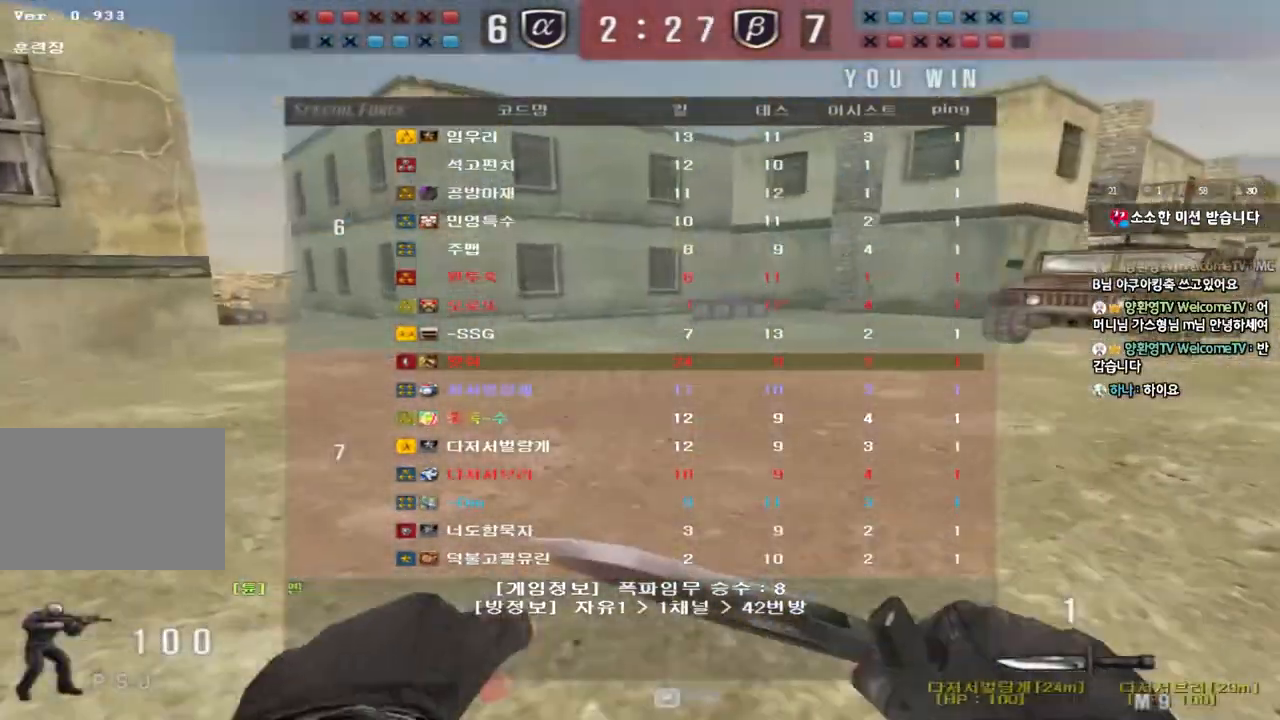
{"keys": ["a", "w"], "events": []}
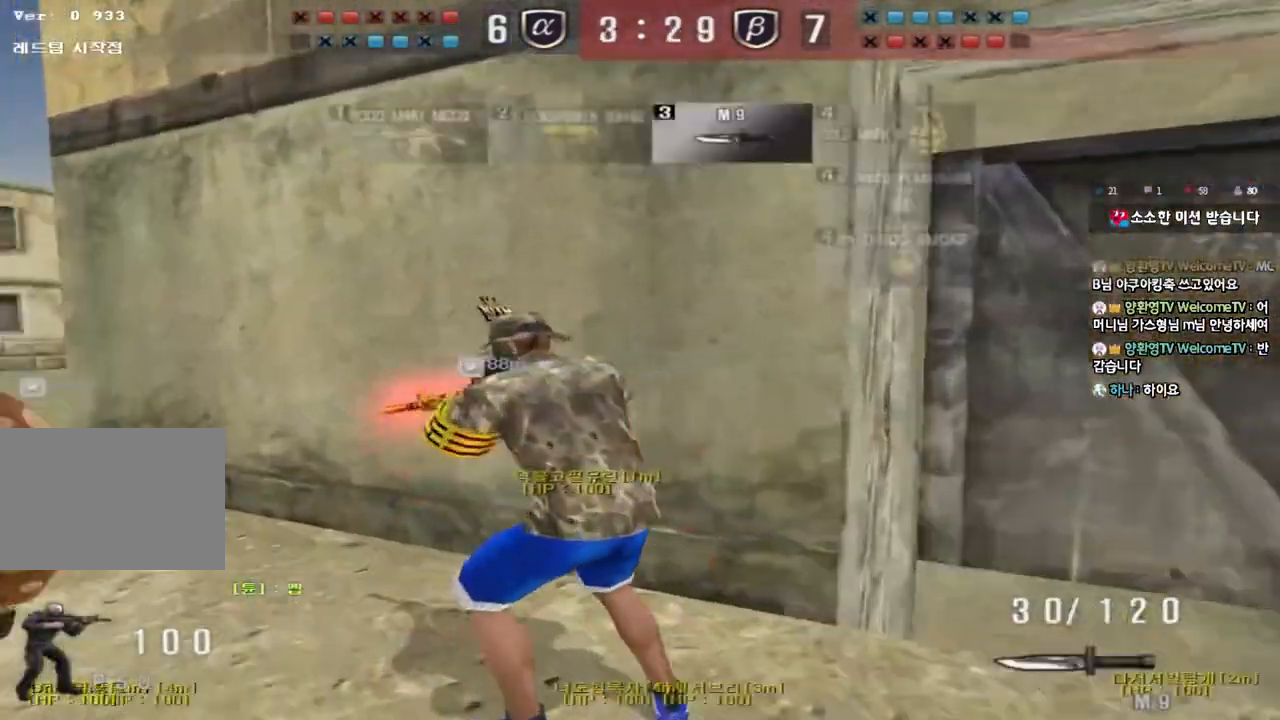
{"keys": ["a", "w"]}